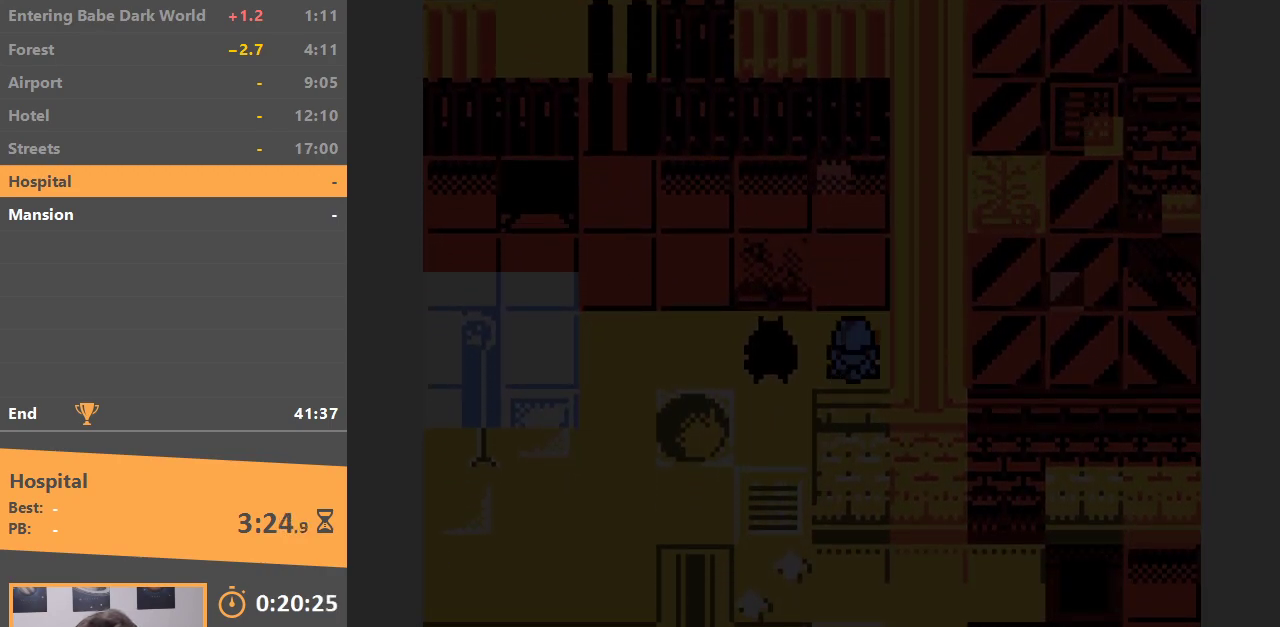
Gameplay with a controller (Nintendo layout); each line is a JSON object with the inputs held at the frame after it. "events" lists button and stick changes between this image and that frame as [ms after this image, input, new state], when the widget could be followed in between. Not read: L3 R3.
{"buttons": ["B", "DPAD_LEFT"], "events": [[383, "B", "down"]]}
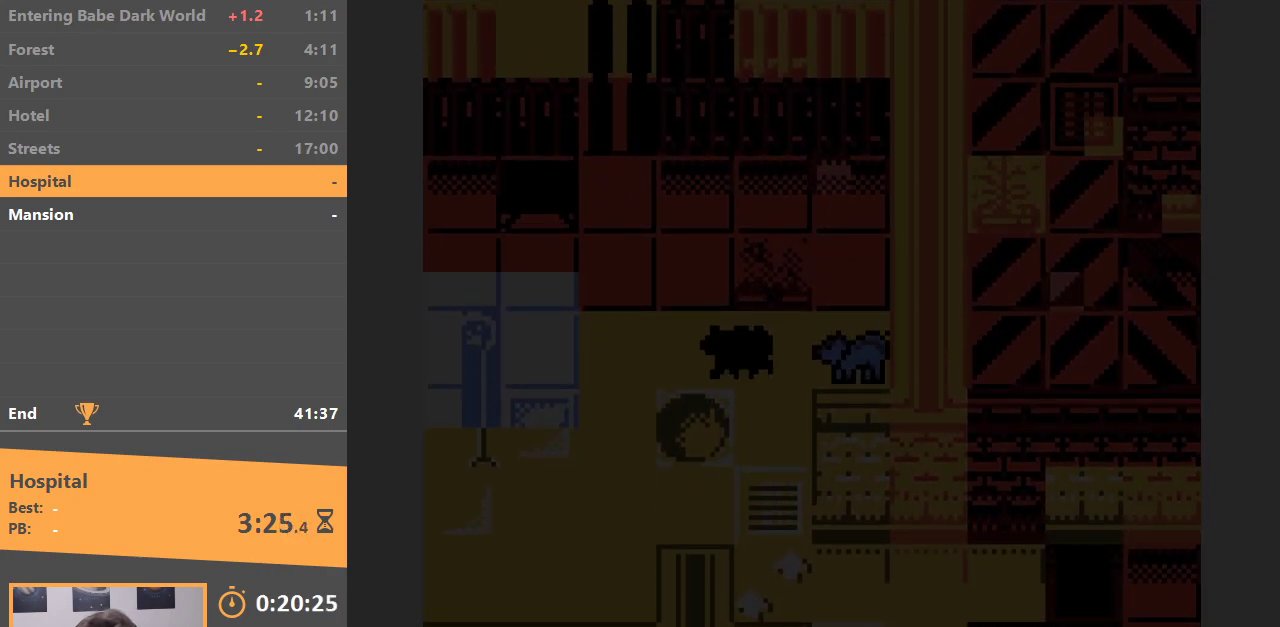
{"buttons": ["DPAD_LEFT"], "events": [[17, "B", "up"]]}
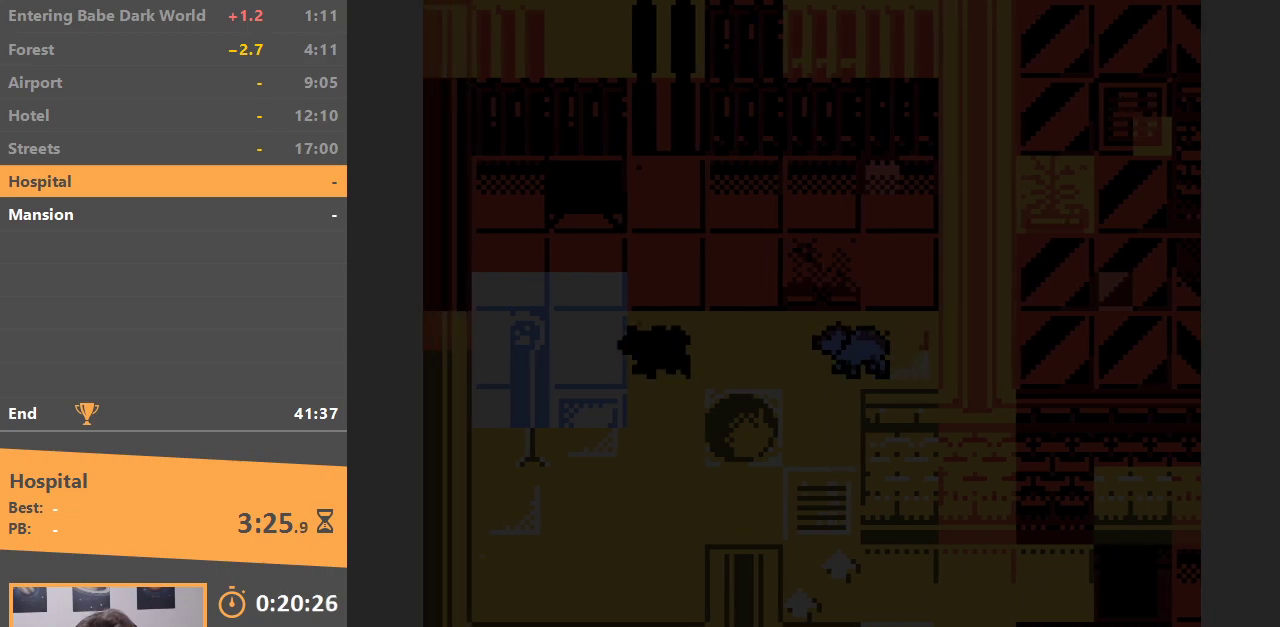
{"buttons": ["DPAD_LEFT"], "events": []}
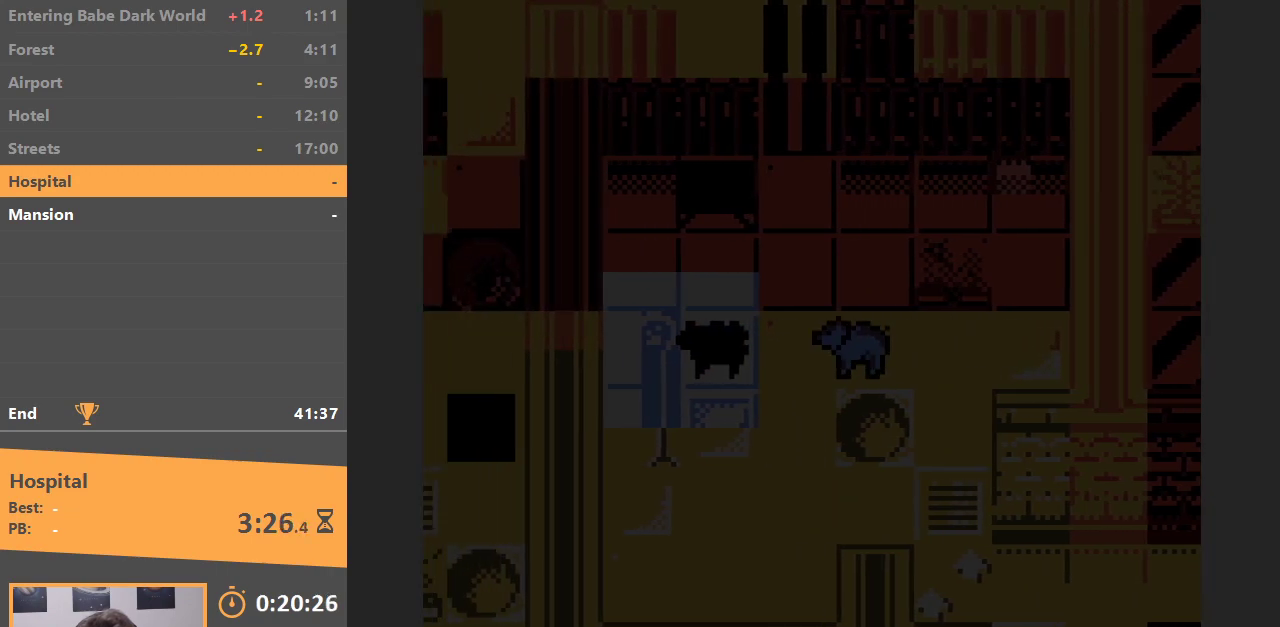
{"buttons": ["DPAD_LEFT"], "events": [[50, "DPAD_DOWN", "down"], [100, "DPAD_LEFT", "up"], [300, "DPAD_LEFT", "down"], [400, "DPAD_DOWN", "up"]]}
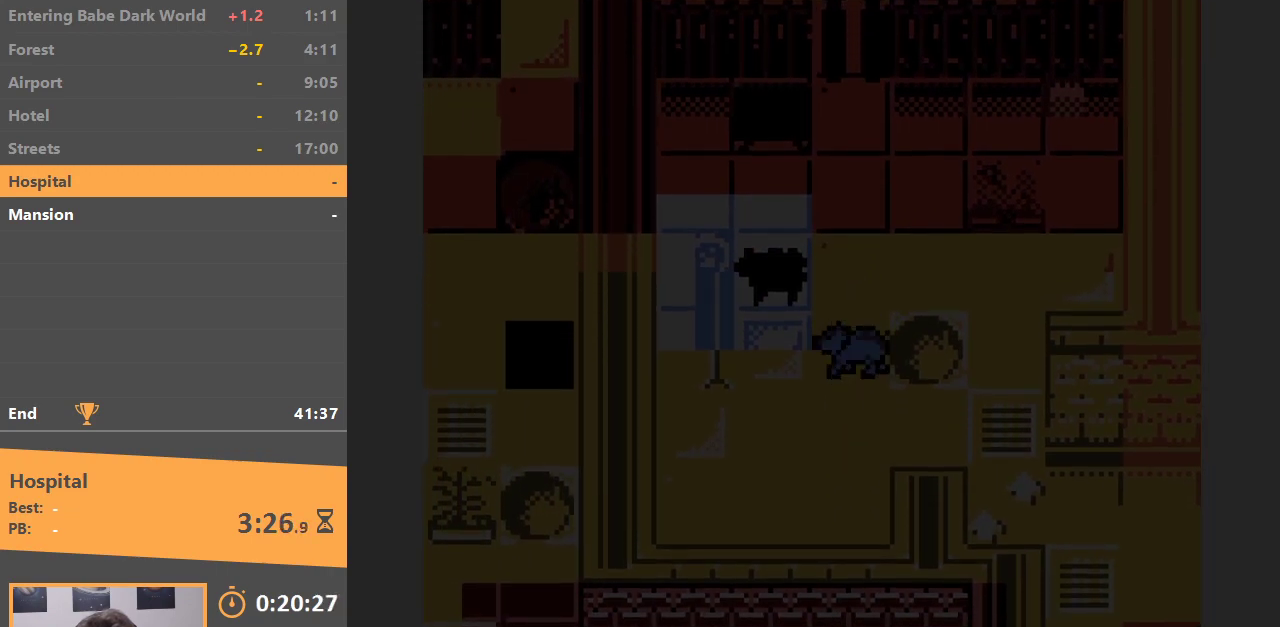
{"buttons": ["DPAD_UP"], "events": [[150, "DPAD_UP", "down"], [200, "DPAD_LEFT", "up"], [350, "B", "down"], [467, "B", "up"]]}
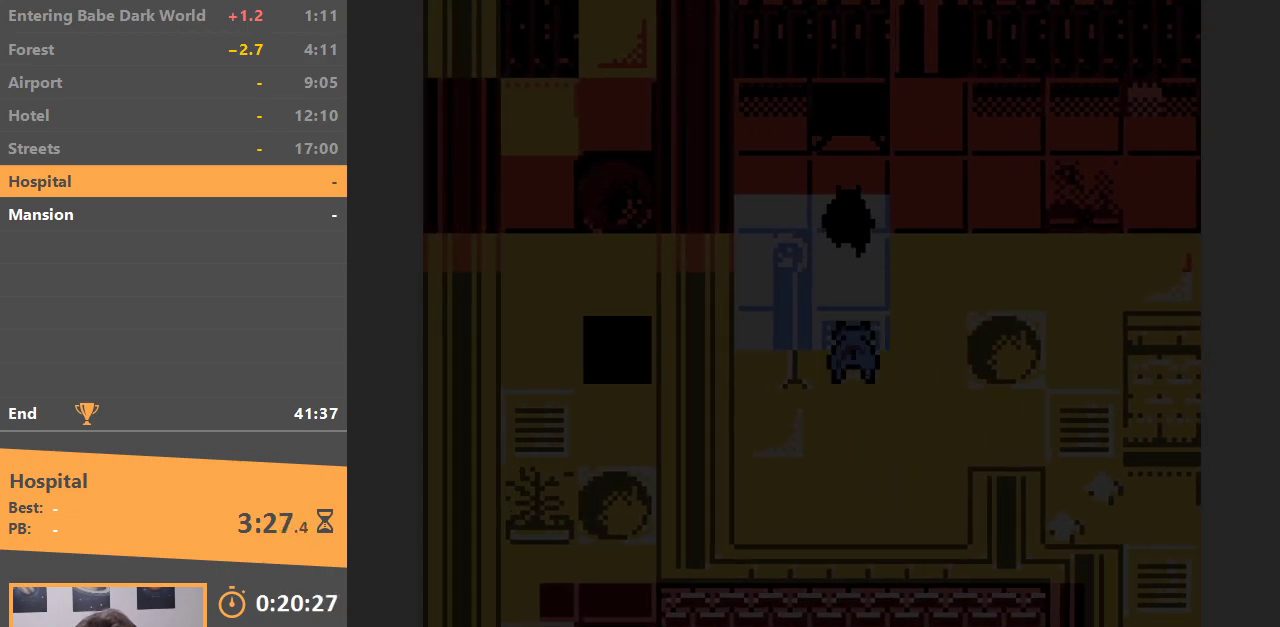
{"buttons": ["DPAD_UP", "DPAD_RIGHT"], "events": [[483, "DPAD_RIGHT", "down"]]}
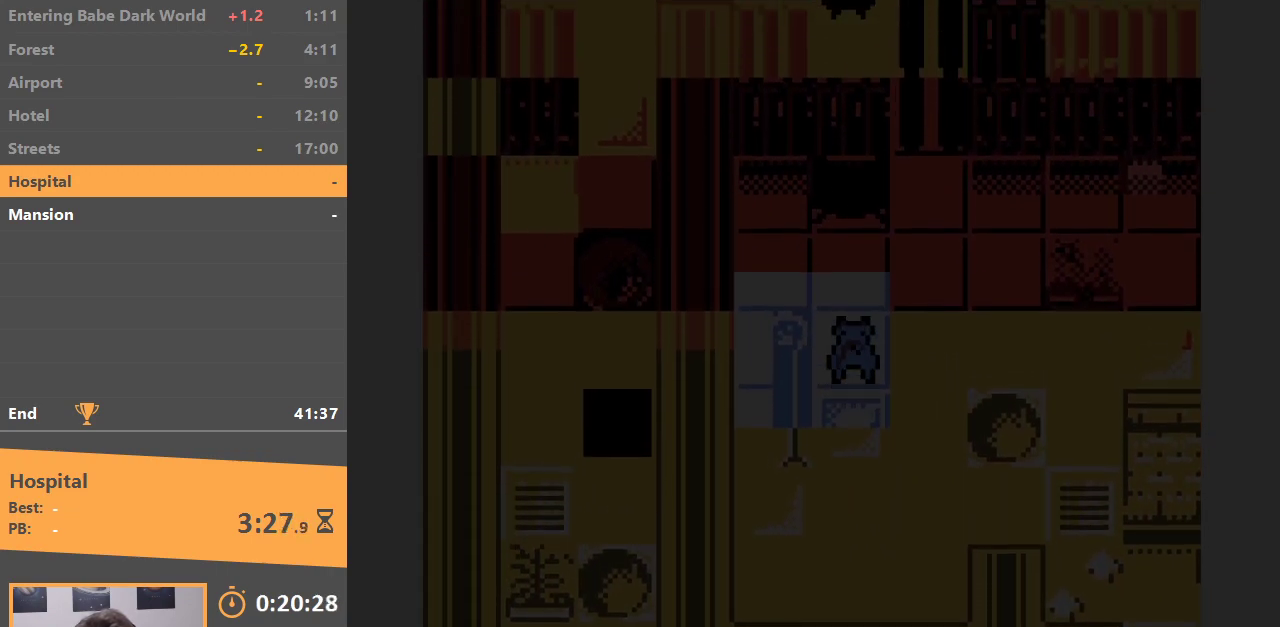
{"buttons": ["DPAD_UP"], "events": [[117, "DPAD_UP", "up"], [350, "DPAD_UP", "down"], [367, "DPAD_RIGHT", "up"]]}
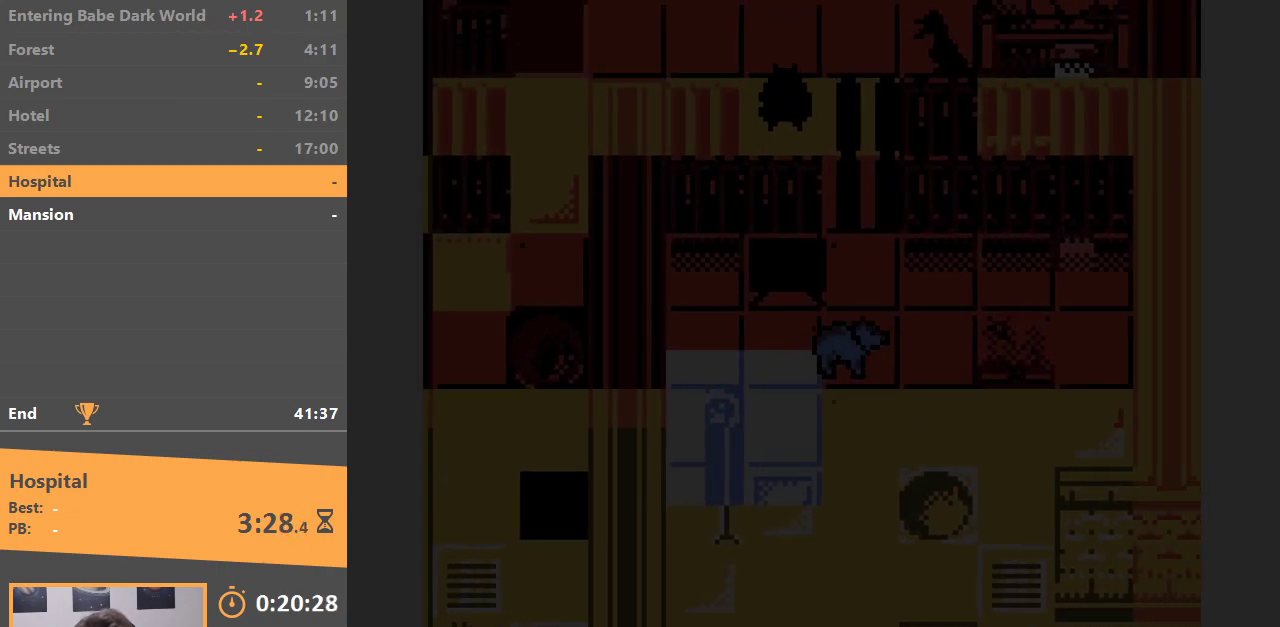
{"buttons": ["DPAD_UP"], "events": []}
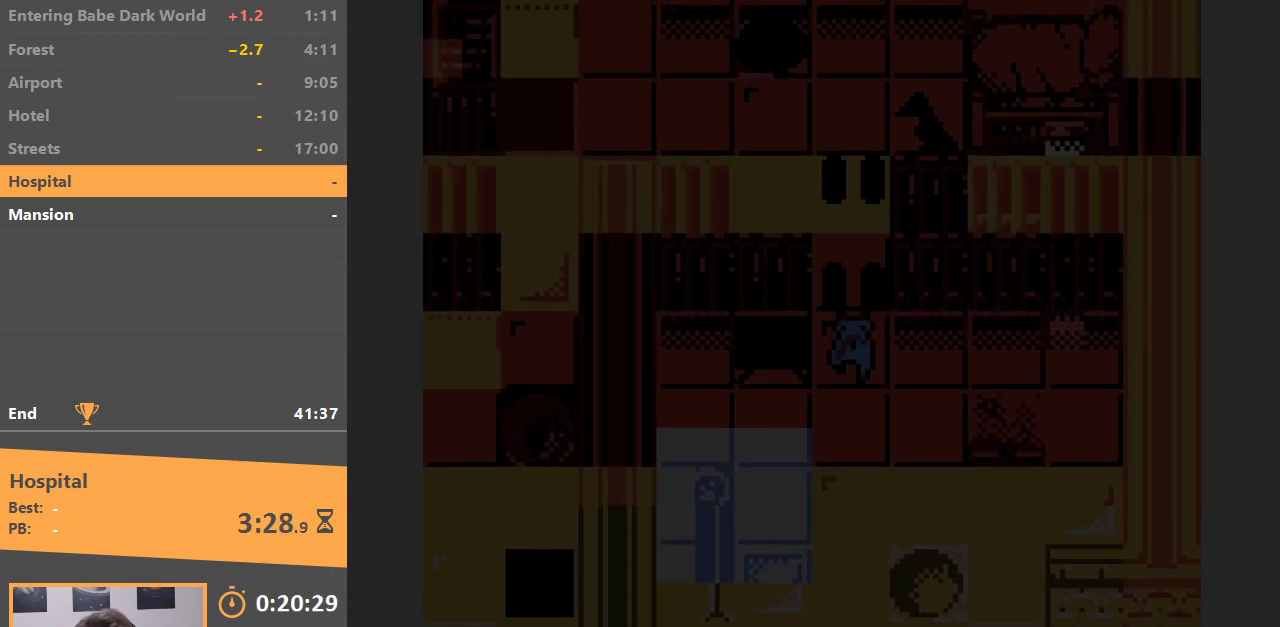
{"buttons": ["DPAD_UP"], "events": []}
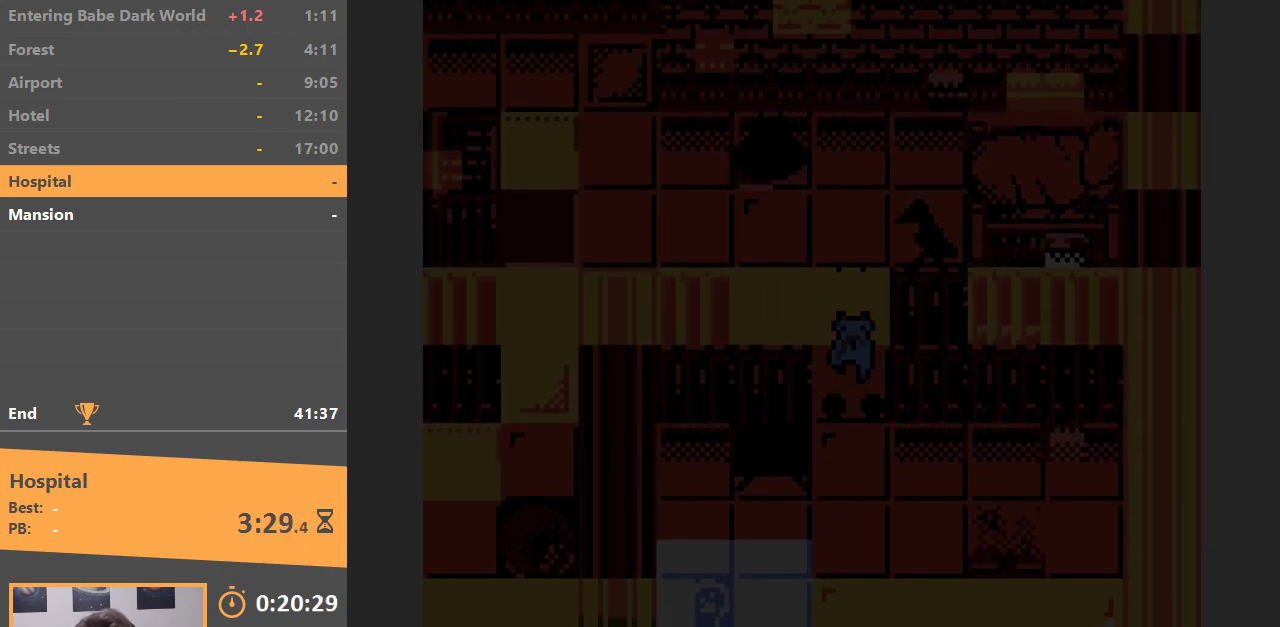
{"buttons": ["DPAD_UP", "DPAD_LEFT"], "events": [[83, "DPAD_LEFT", "down"], [117, "DPAD_UP", "up"], [500, "DPAD_UP", "down"]]}
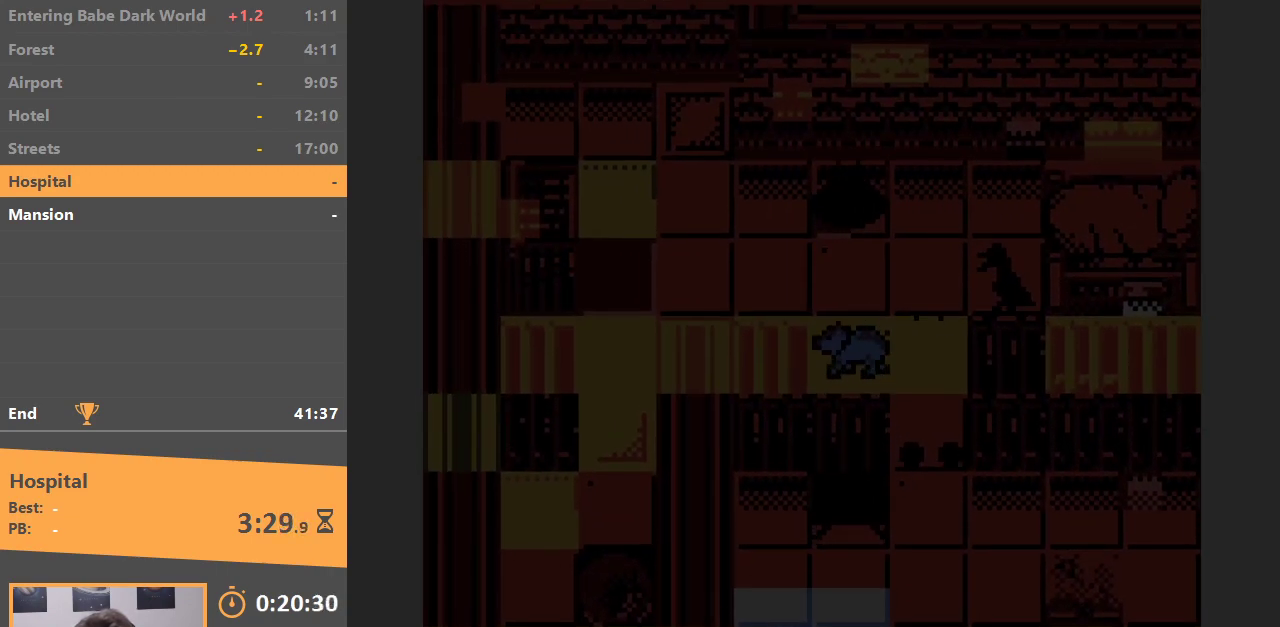
{"buttons": [], "events": [[83, "DPAD_UP", "up"], [150, "DPAD_DOWN", "down"], [150, "DPAD_LEFT", "up"], [167, "DPAD_DOWN", "up"], [200, "DPAD_RIGHT", "down"], [467, "DPAD_RIGHT", "up"]]}
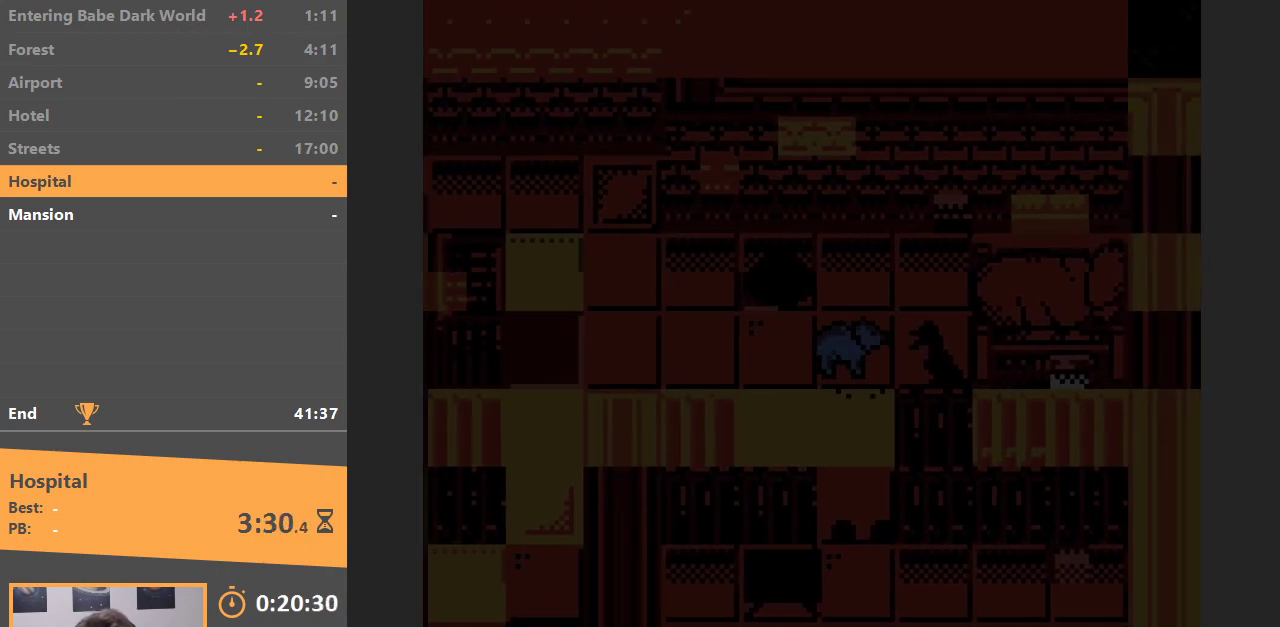
{"buttons": ["DPAD_RIGHT"], "events": [[17, "DPAD_UP", "down"], [217, "DPAD_UP", "up"], [300, "DPAD_DOWN", "down"], [417, "DPAD_DOWN", "up"], [417, "DPAD_RIGHT", "down"]]}
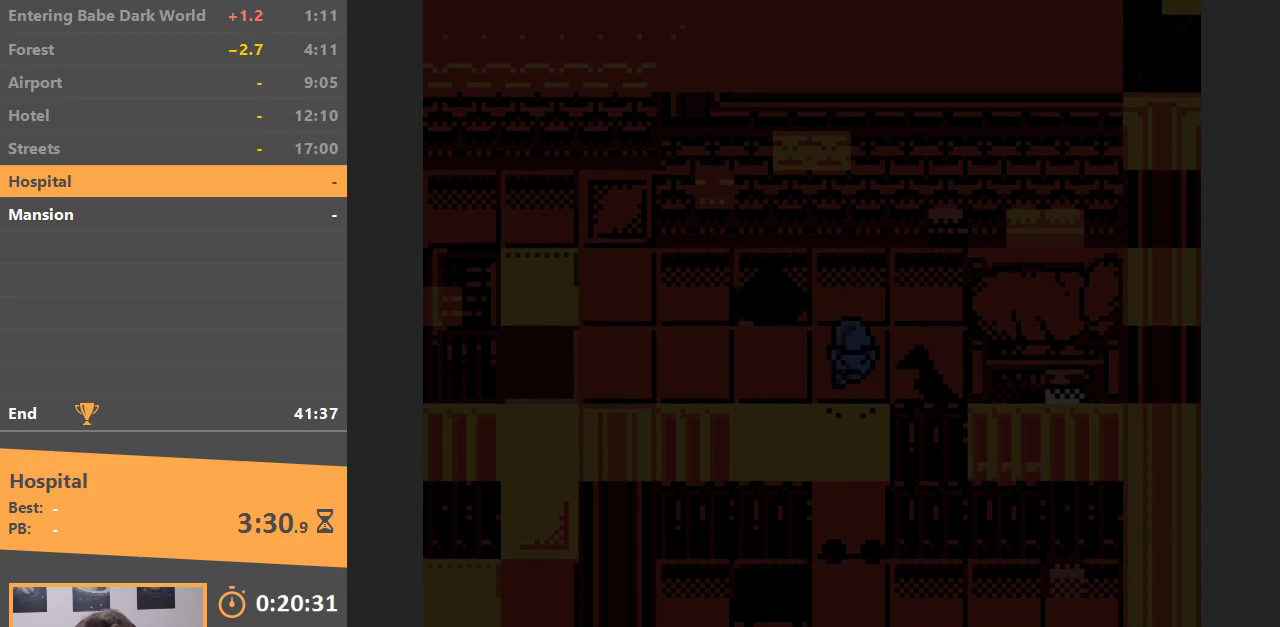
{"buttons": ["DPAD_LEFT"], "events": [[200, "DPAD_UP", "down"], [217, "DPAD_RIGHT", "up"], [283, "DPAD_LEFT", "down"], [383, "DPAD_LEFT", "up"], [483, "DPAD_LEFT", "down"], [500, "DPAD_UP", "up"]]}
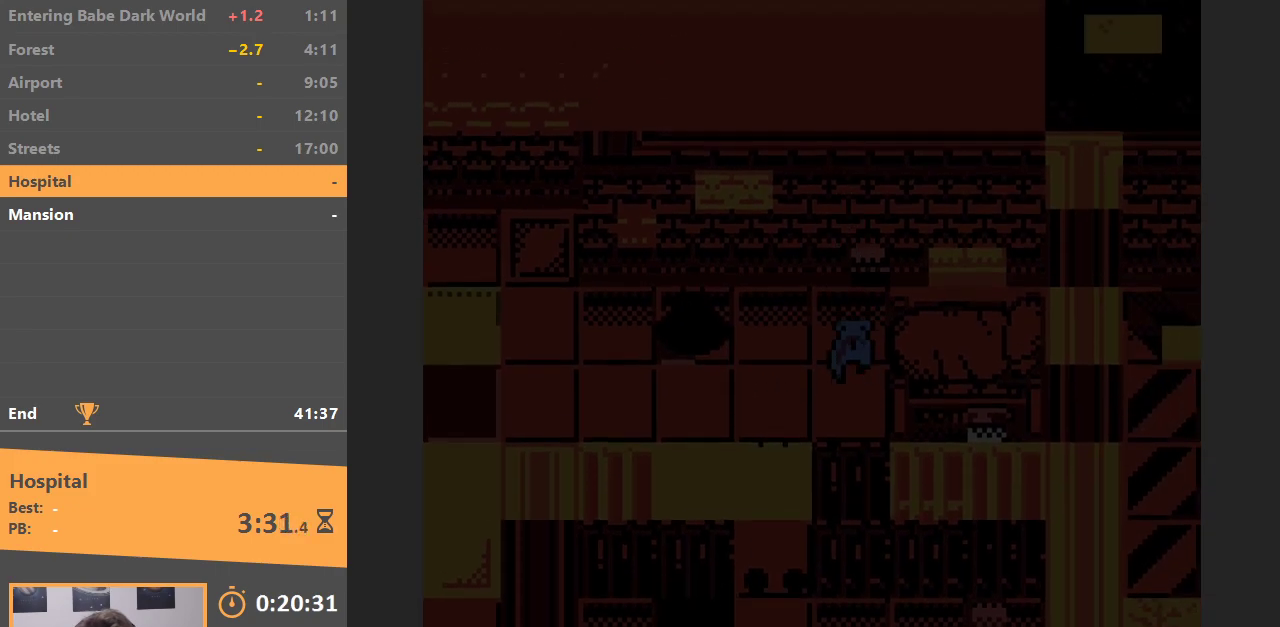
{"buttons": ["DPAD_LEFT"], "events": [[350, "B", "down"], [350, "DPAD_LEFT", "up"], [433, "DPAD_LEFT", "down"], [483, "B", "up"]]}
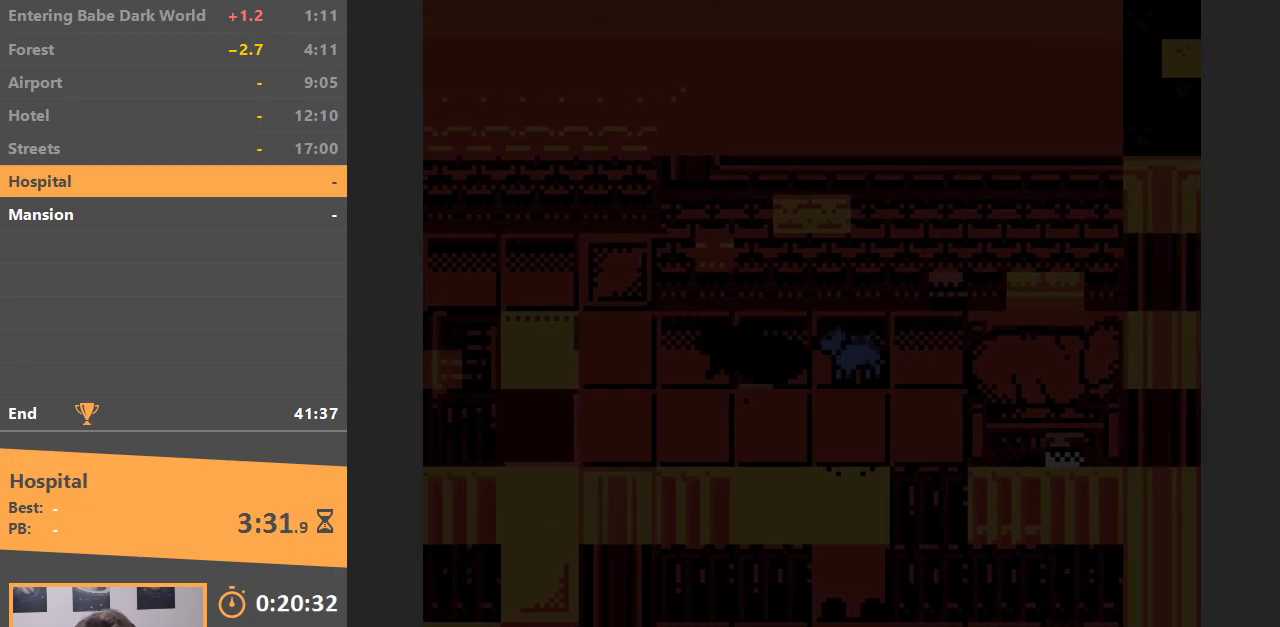
{"buttons": ["DPAD_LEFT"], "events": []}
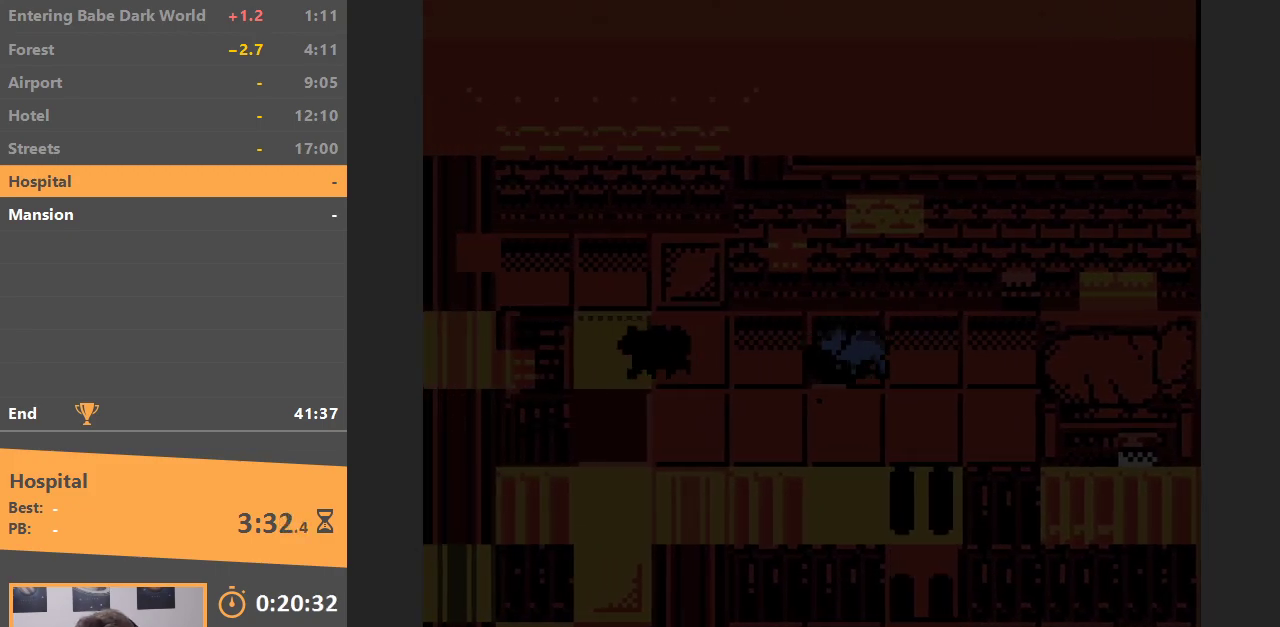
{"buttons": ["DPAD_DOWN"], "events": [[417, "DPAD_DOWN", "down"], [417, "DPAD_LEFT", "up"]]}
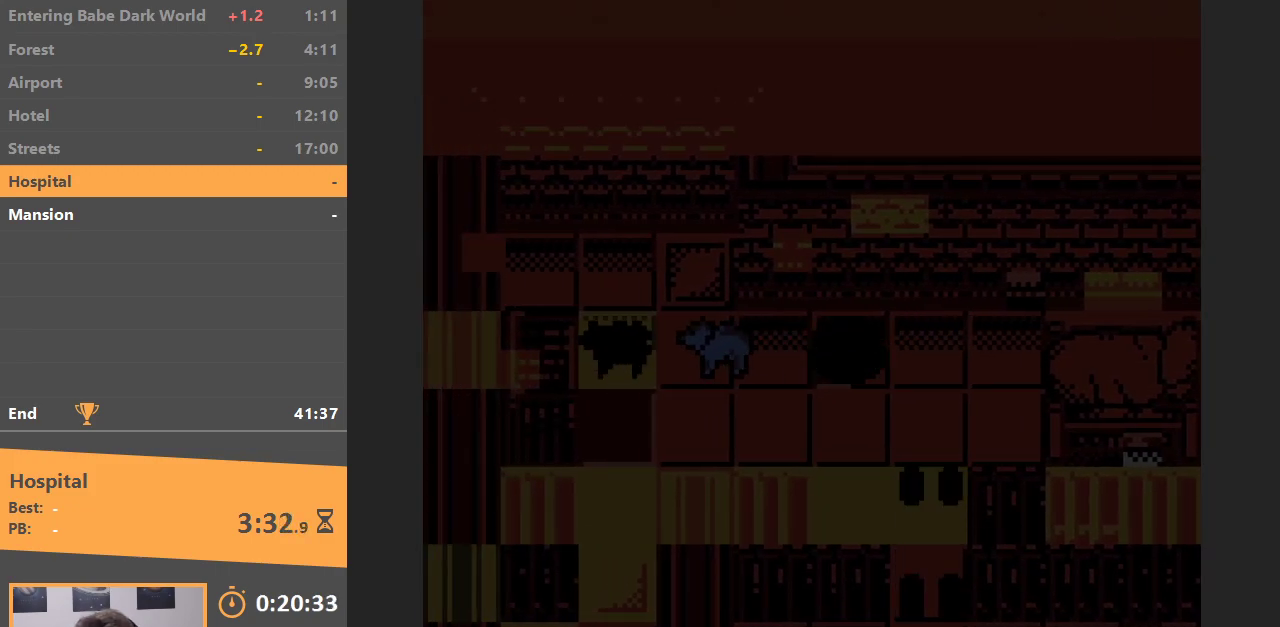
{"buttons": ["DPAD_DOWN"], "events": [[167, "DPAD_LEFT", "down"], [200, "DPAD_DOWN", "up"], [383, "DPAD_DOWN", "down"], [433, "DPAD_LEFT", "up"]]}
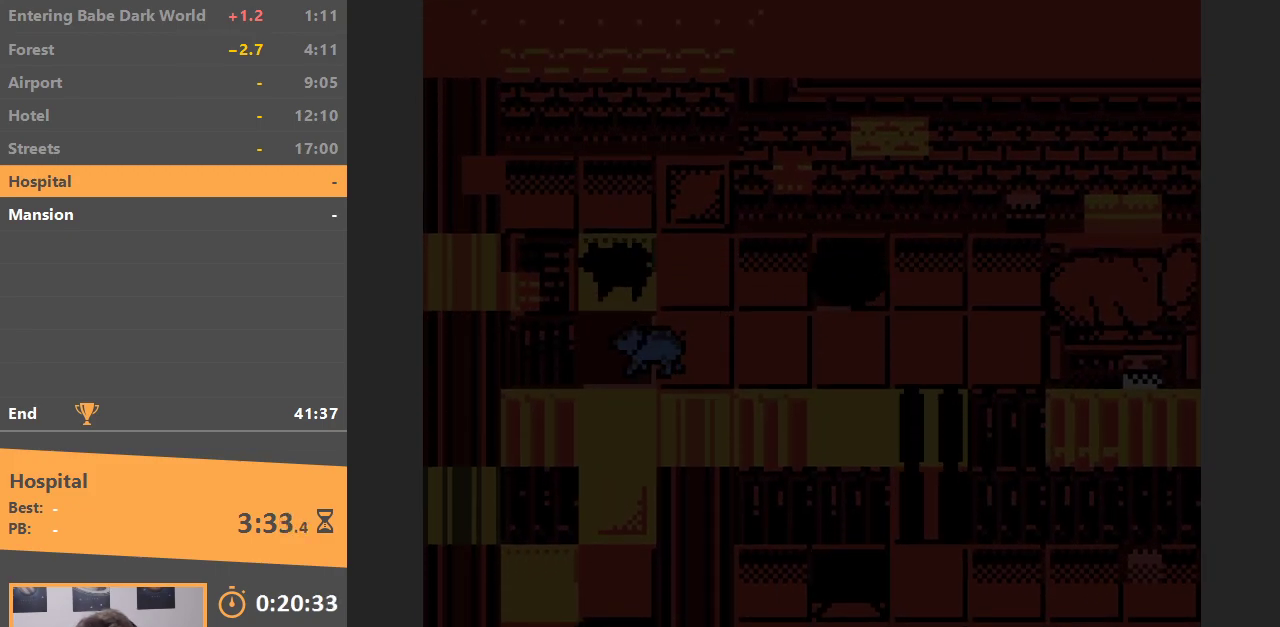
{"buttons": ["DPAD_DOWN"], "events": [[50, "DPAD_LEFT", "down"], [83, "DPAD_LEFT", "up"]]}
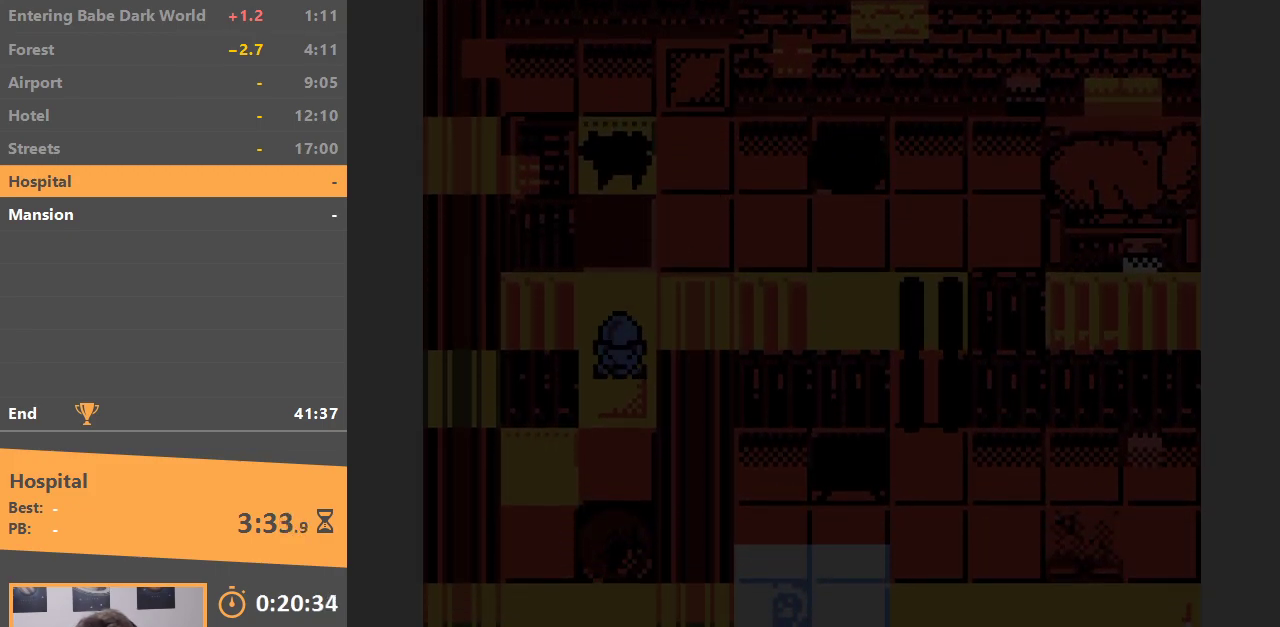
{"buttons": ["DPAD_LEFT"], "events": [[217, "DPAD_LEFT", "down"], [250, "DPAD_DOWN", "up"]]}
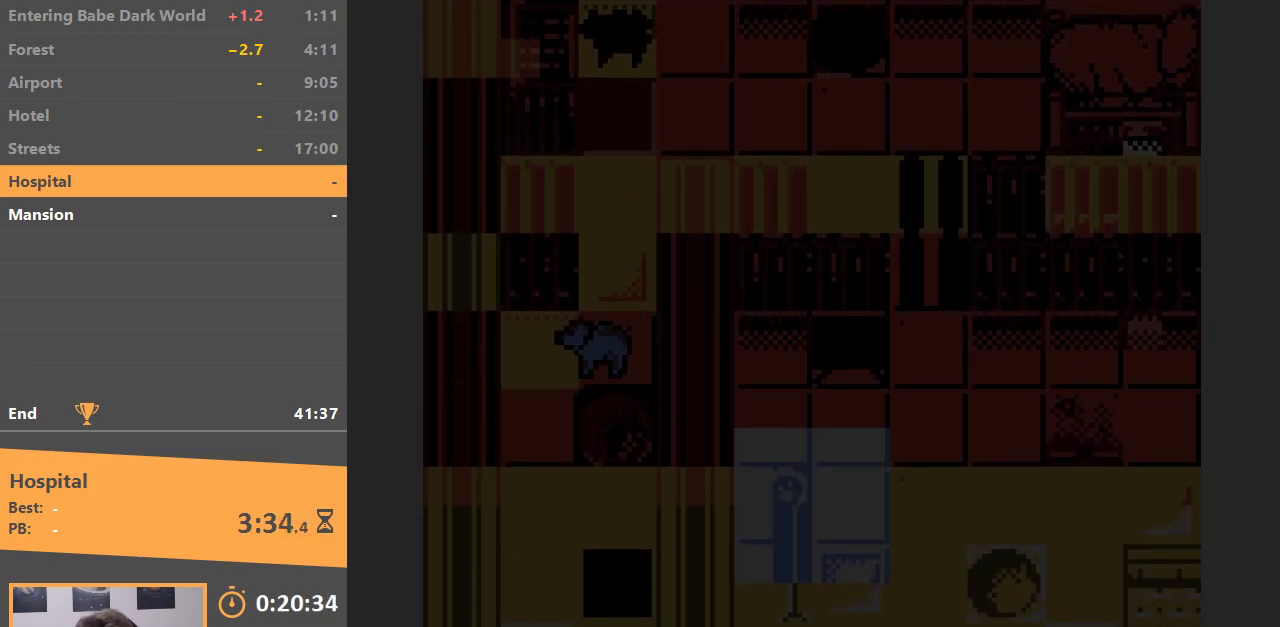
{"buttons": ["DPAD_DOWN"], "events": [[100, "DPAD_DOWN", "down"], [150, "DPAD_LEFT", "up"]]}
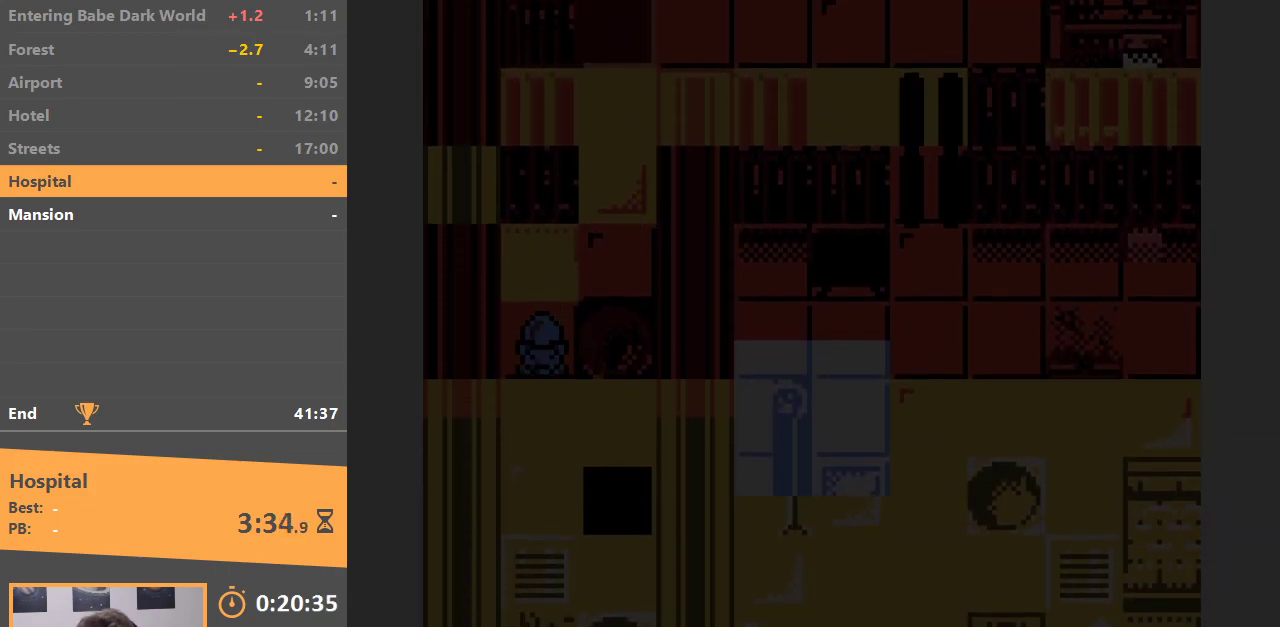
{"buttons": [], "events": [[467, "DPAD_DOWN", "up"]]}
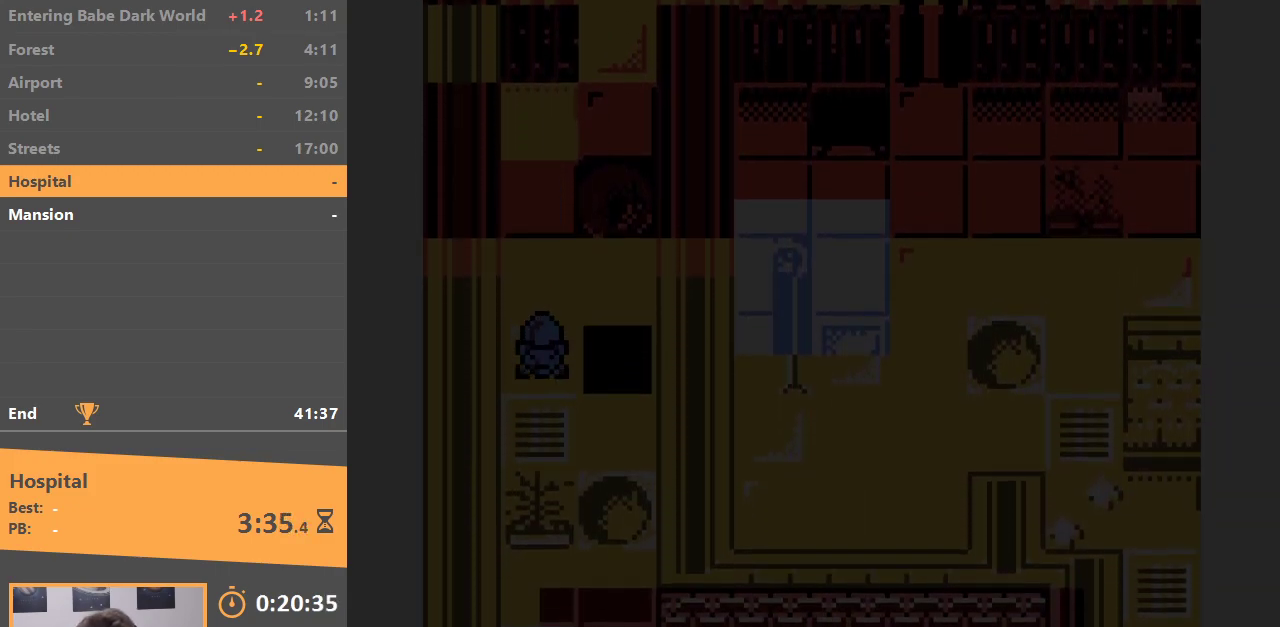
{"buttons": ["DPAD_DOWN"], "events": [[67, "DPAD_UP", "down"], [183, "DPAD_UP", "up"], [400, "DPAD_DOWN", "down"]]}
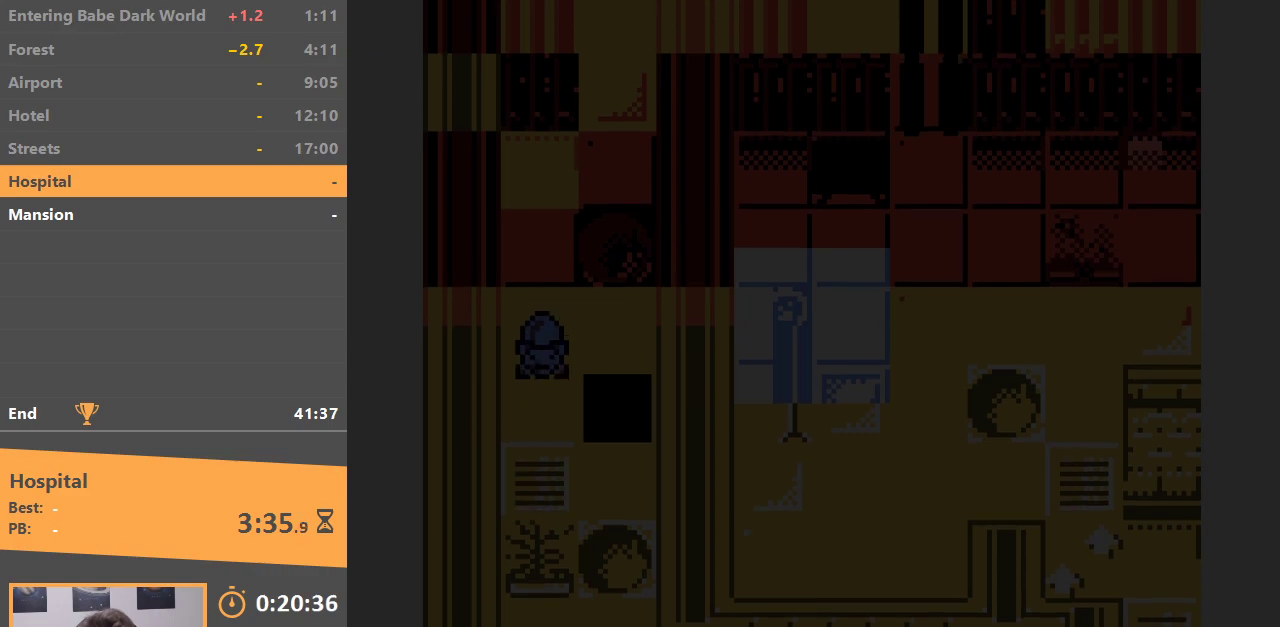
{"buttons": ["DPAD_RIGHT"], "events": [[50, "DPAD_DOWN", "up"], [83, "DPAD_UP", "down"], [283, "DPAD_UP", "up"], [300, "DPAD_RIGHT", "down"]]}
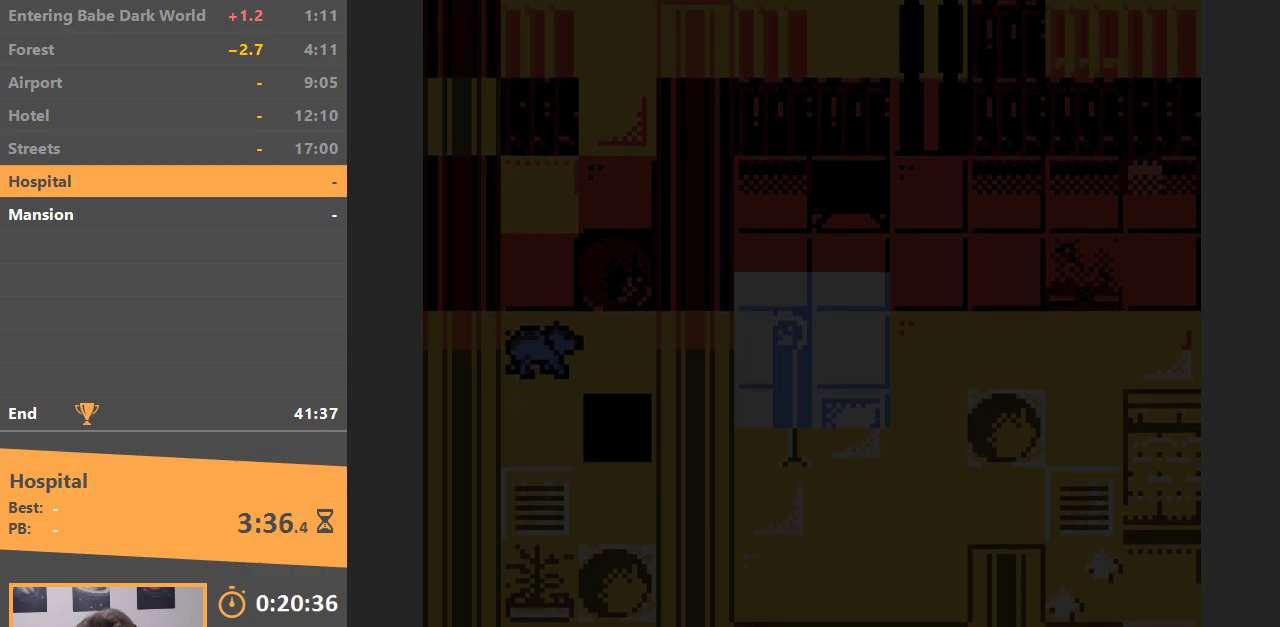
{"buttons": ["DPAD_DOWN"], "events": [[117, "DPAD_DOWN", "down"], [117, "DPAD_RIGHT", "up"]]}
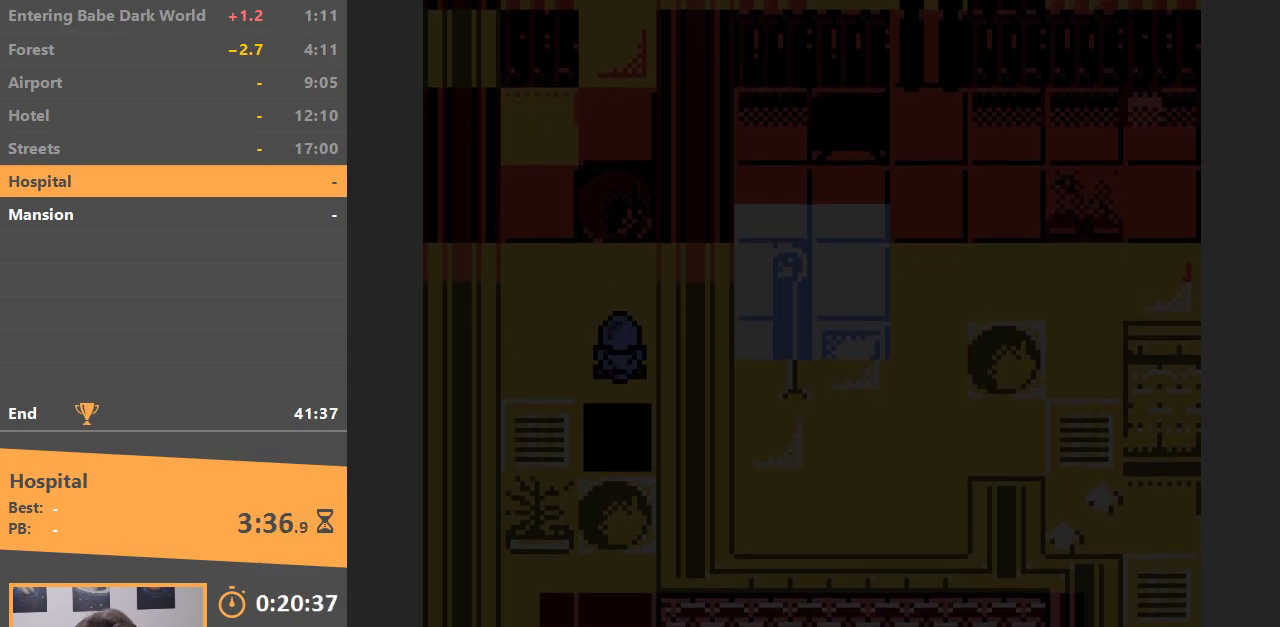
{"buttons": ["DPAD_DOWN"], "events": []}
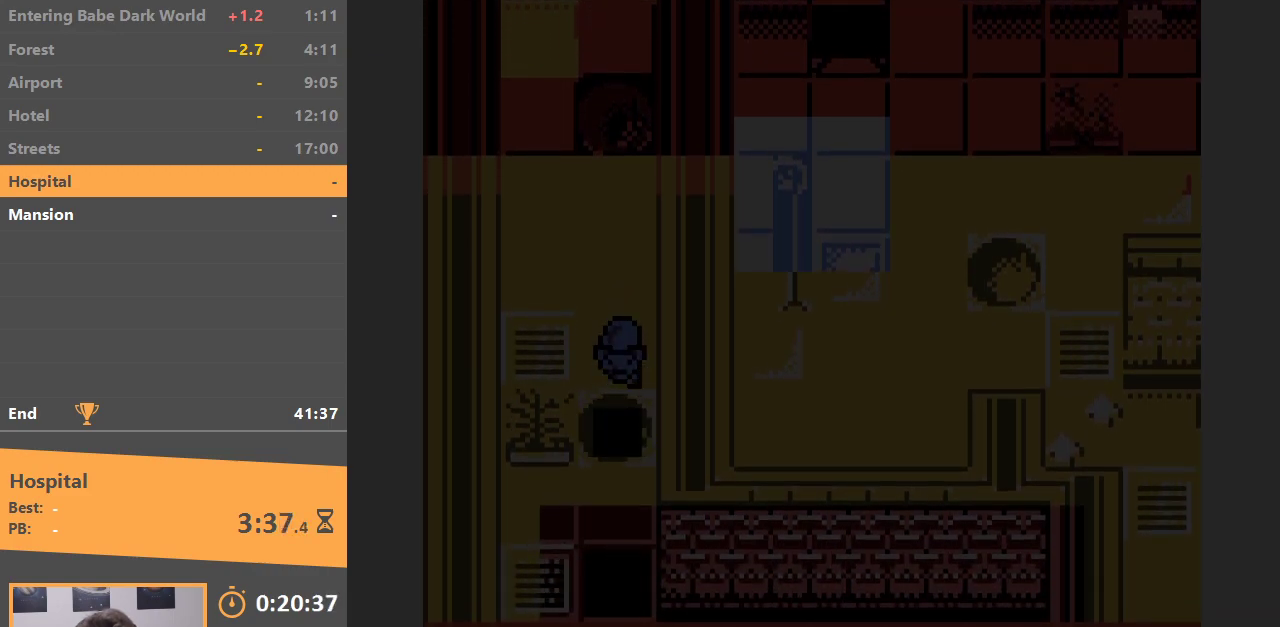
{"buttons": ["DPAD_LEFT"], "events": [[383, "DPAD_LEFT", "down"], [400, "DPAD_DOWN", "up"]]}
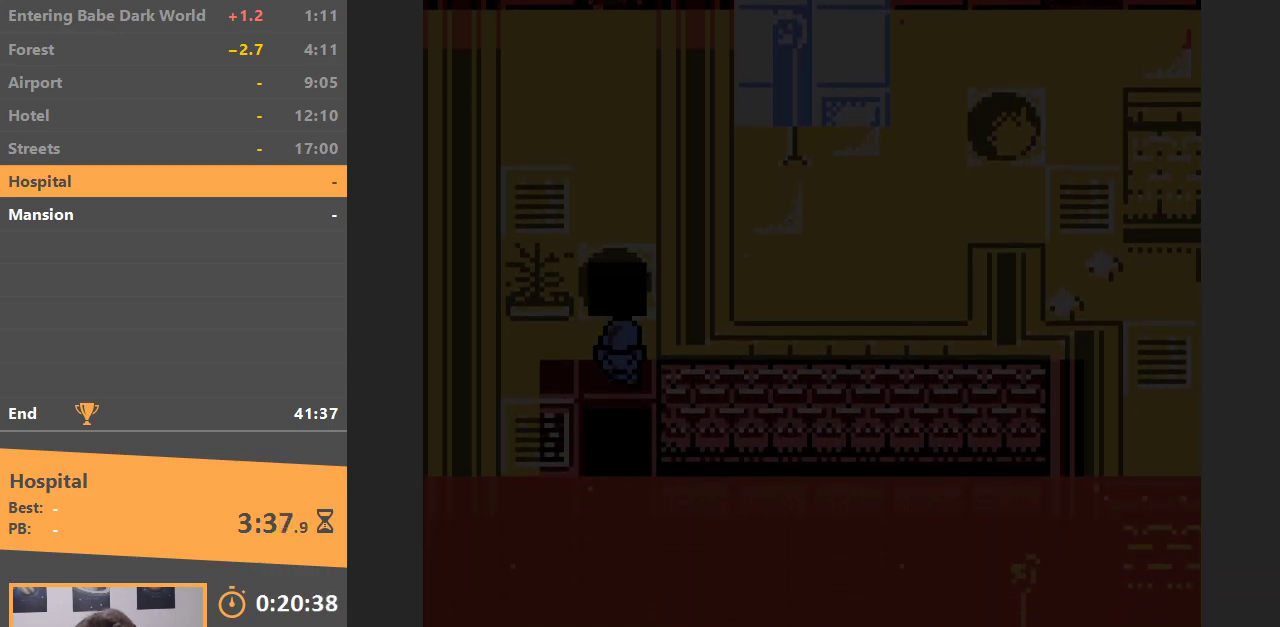
{"buttons": ["DPAD_DOWN"], "events": [[183, "DPAD_DOWN", "down"], [267, "DPAD_LEFT", "up"]]}
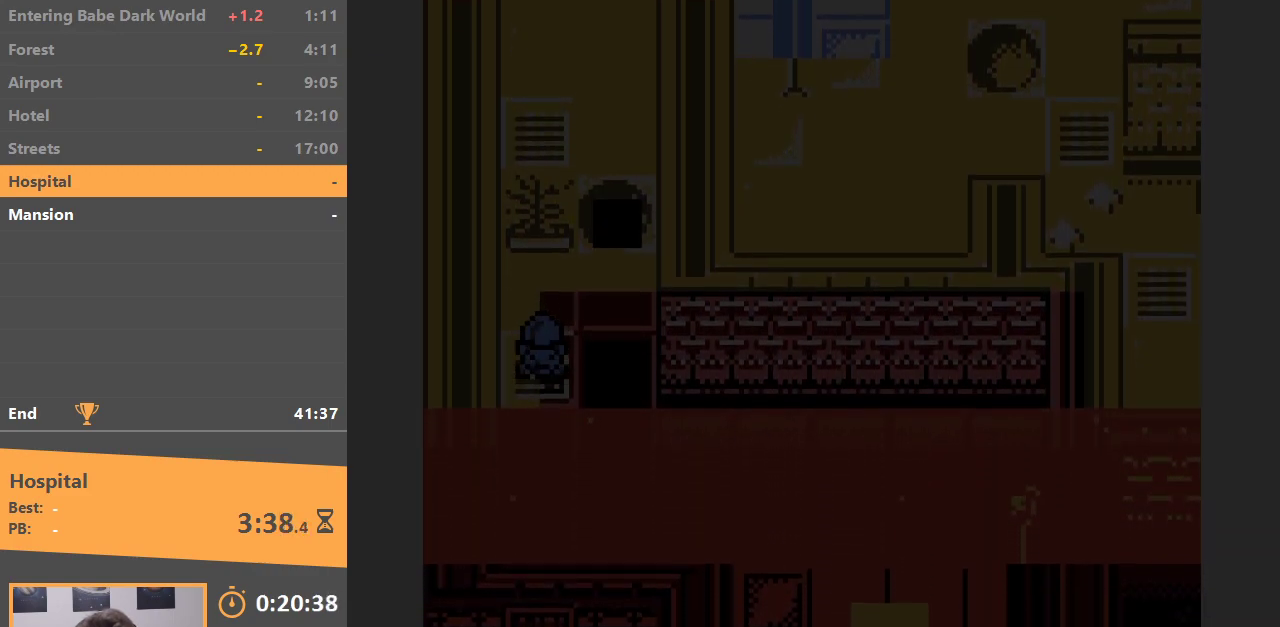
{"buttons": ["A", "DPAD_UP"], "events": [[200, "DPAD_RIGHT", "down"], [267, "DPAD_DOWN", "up"], [450, "DPAD_RIGHT", "up"], [450, "DPAD_UP", "down"], [483, "A", "down"]]}
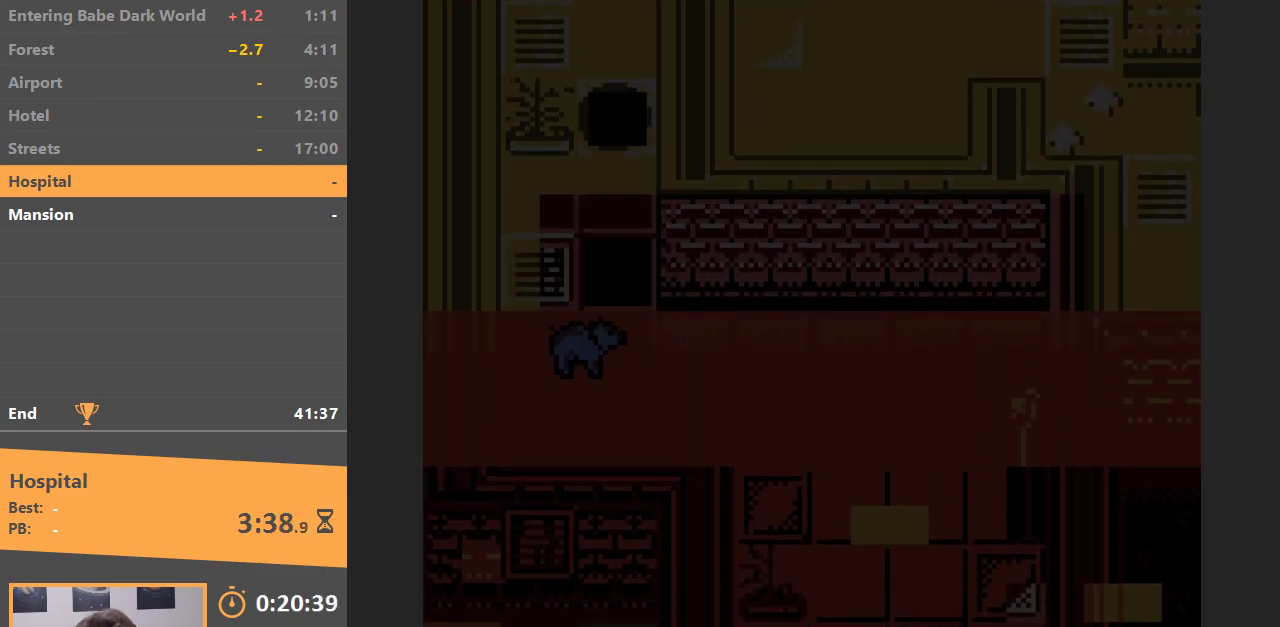
{"buttons": ["DPAD_UP"], "events": [[250, "A", "up"]]}
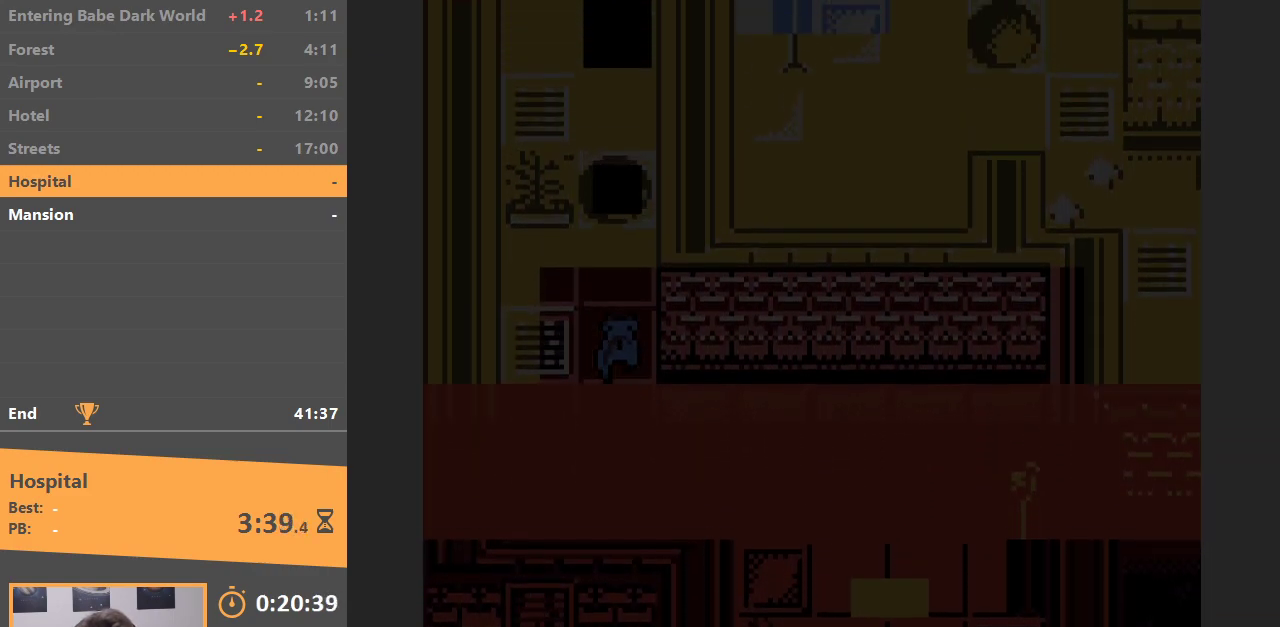
{"buttons": ["DPAD_UP"], "events": []}